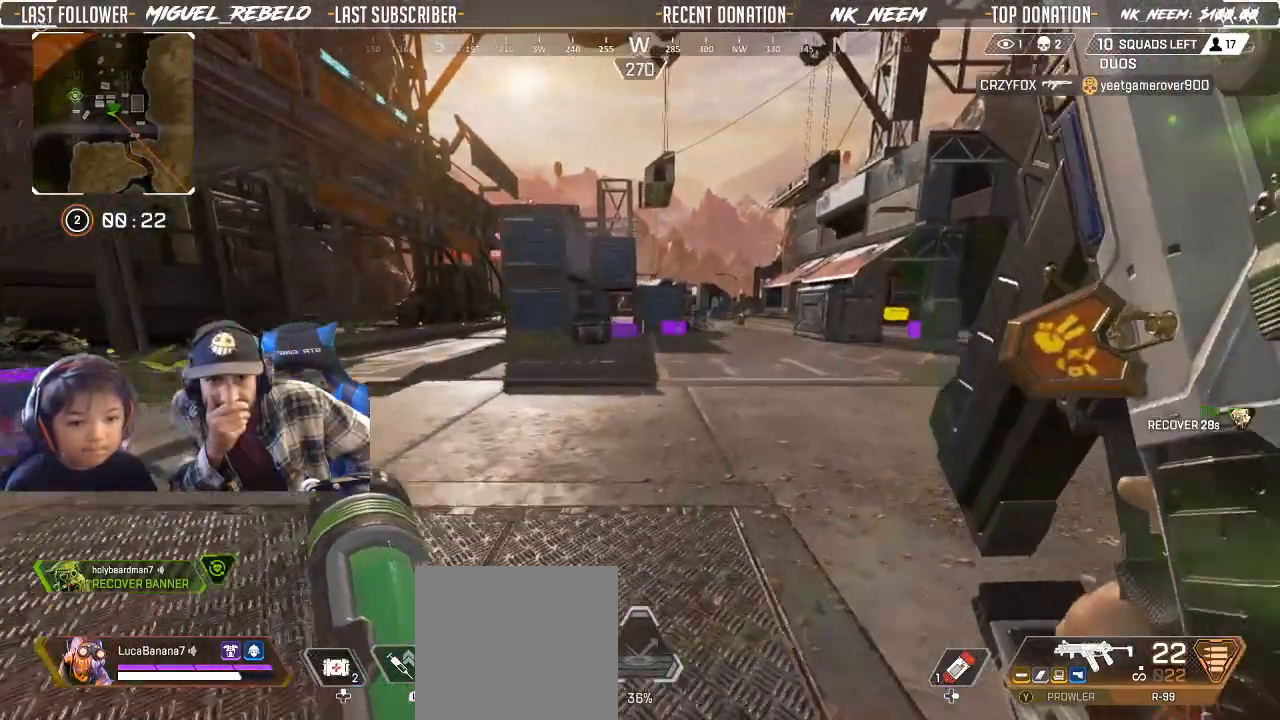
Gameplay with a controller (Xbox layout); each line is a JSON object with the inputs held at the frame after it (dt_ms = milliseconds from this image to that frame). "button_events" lists button changes between this image and that frame as [ms after this image, input, new state], when the widget could be followed in between (sticks are given only as held states).
{"dt_ms": 500, "buttons": [], "left_stick": "up", "right_stick": "center", "button_events": []}
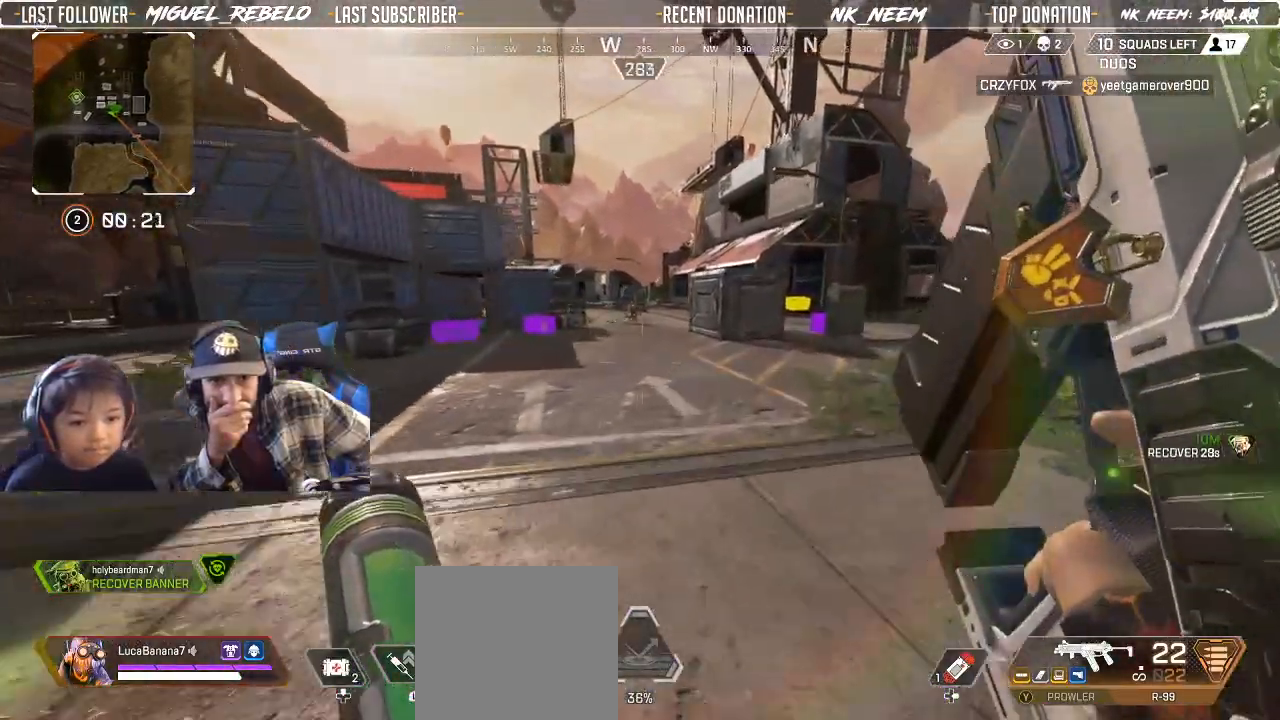
{"dt_ms": 500, "buttons": ["L2"], "left_stick": "up", "right_stick": "up-left", "button_events": [[417, "L2", "down"]]}
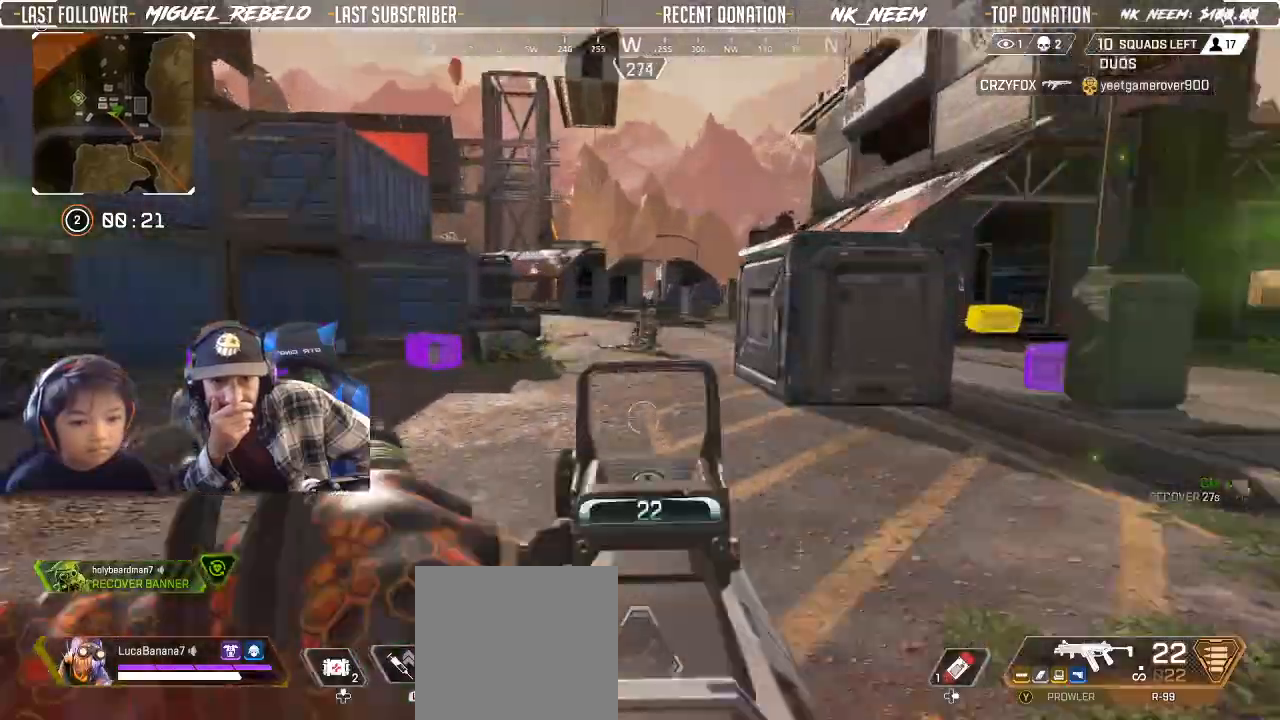
{"dt_ms": 500, "buttons": ["L2", "R2"], "left_stick": "up", "right_stick": "down", "button_events": [[400, "R2", "down"]]}
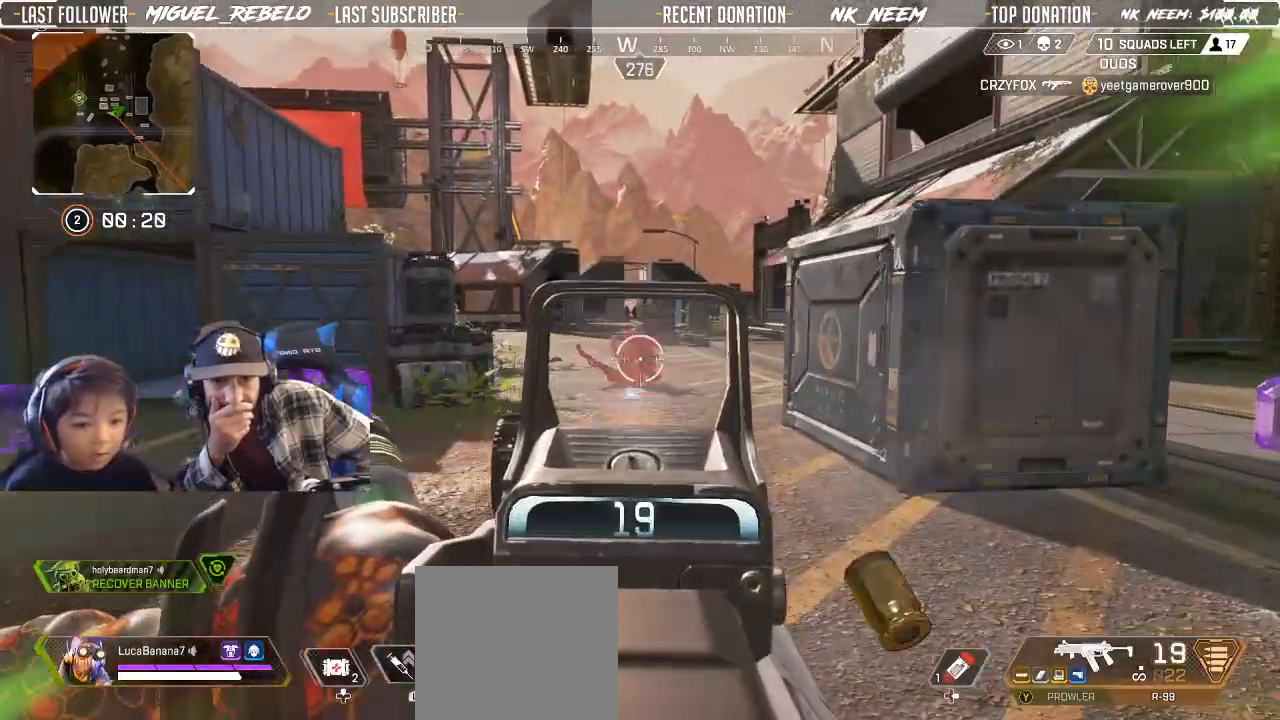
{"dt_ms": 1000, "buttons": [], "left_stick": "up", "right_stick": "center", "button_events": [[483, "R2", "up"], [533, "L2", "up"], [633, "L3", "down"], [733, "L3", "up"], [817, "X", "down"], [917, "X", "up"]]}
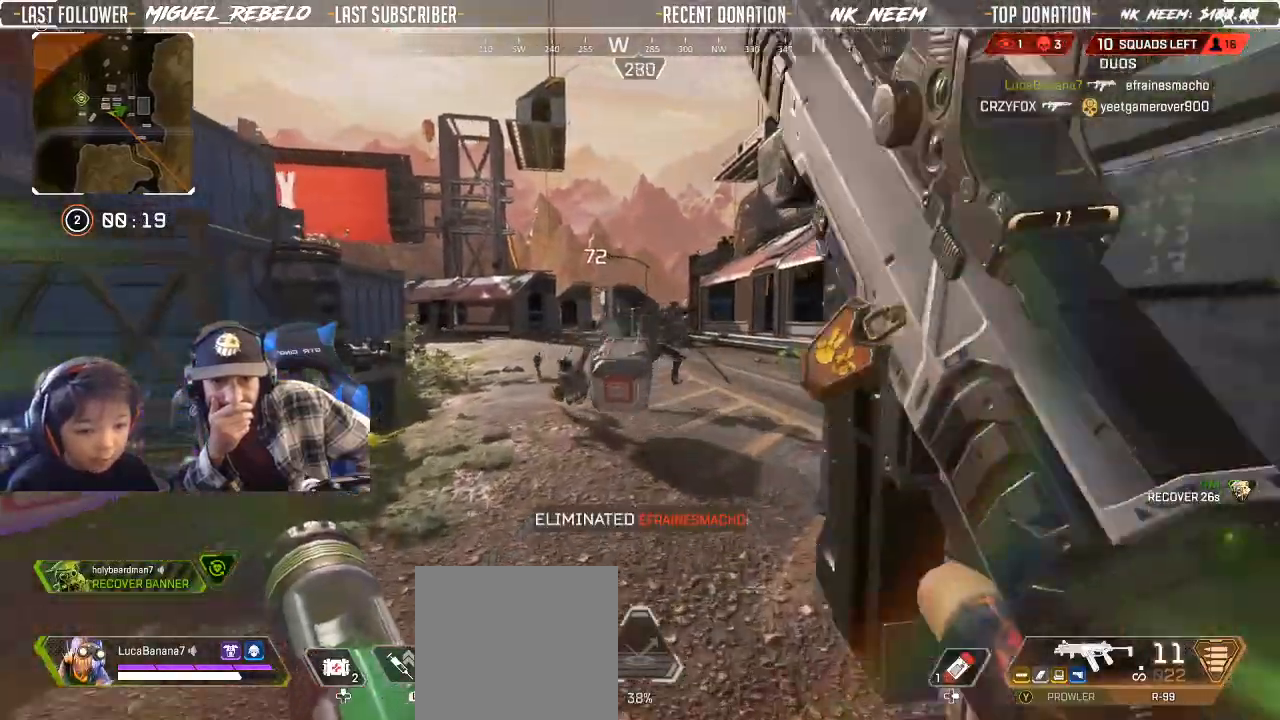
{"dt_ms": 500, "buttons": [], "left_stick": "up-left", "right_stick": "right", "button_events": [[150, "L3", "down"], [217, "L3", "up"]]}
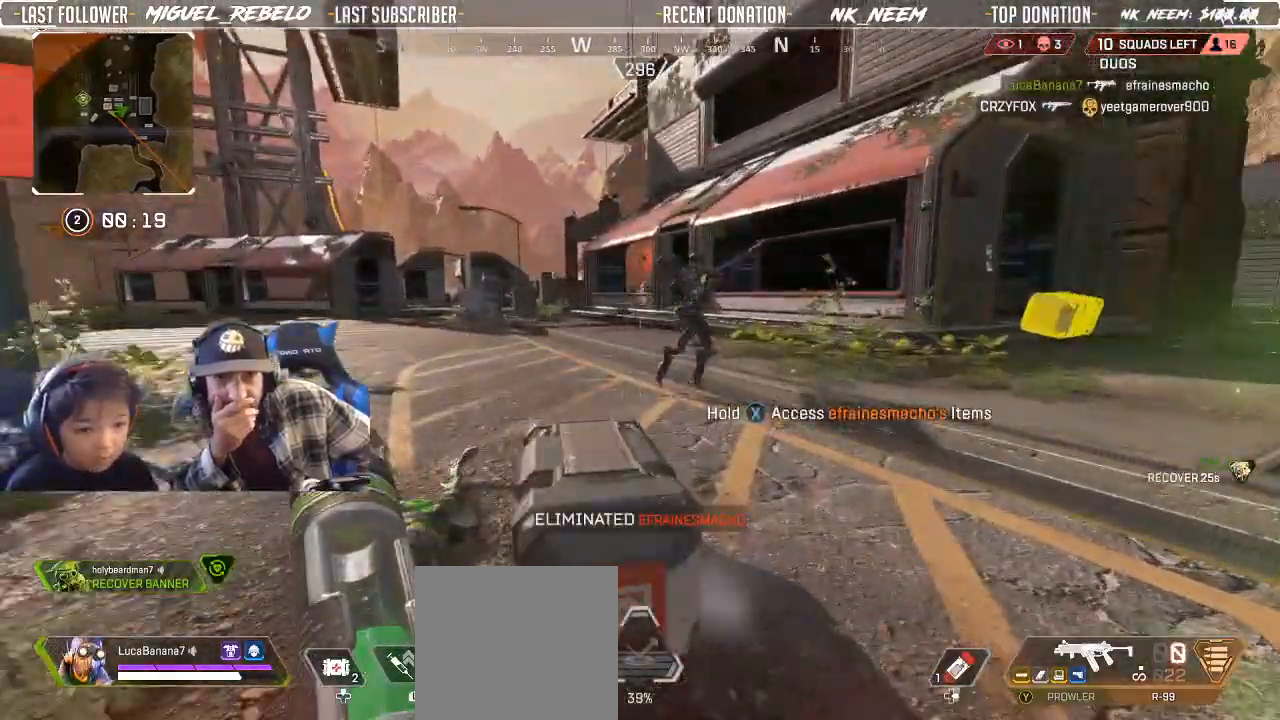
{"dt_ms": 500, "buttons": [], "left_stick": "up-left", "right_stick": "right", "button_events": []}
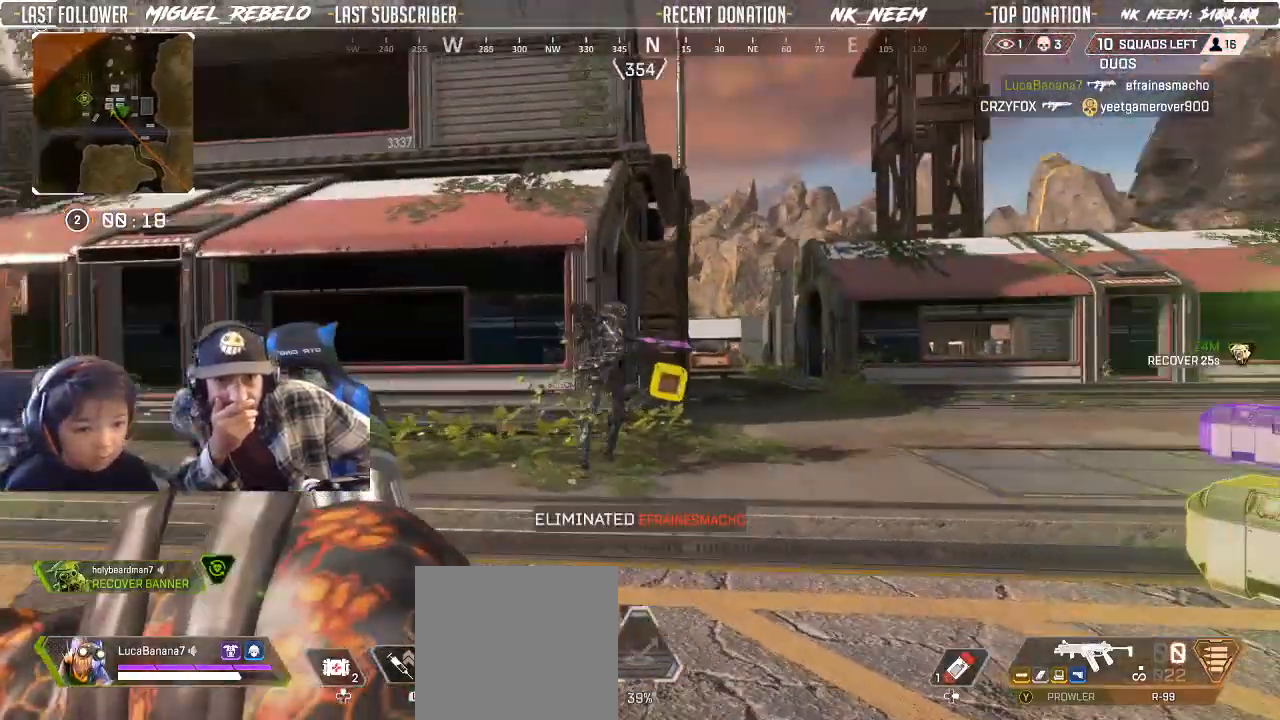
{"dt_ms": 500, "buttons": ["L2"], "left_stick": "up", "right_stick": "right", "button_events": [[150, "L2", "down"]]}
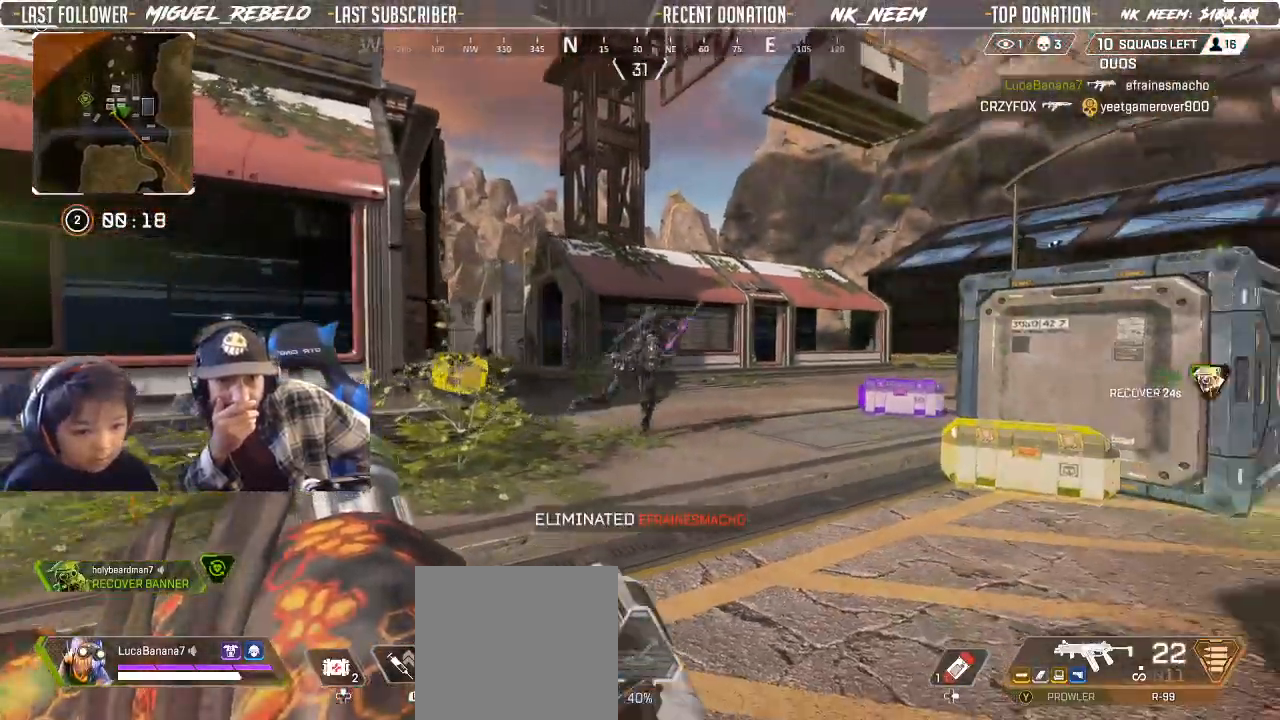
{"dt_ms": 500, "buttons": ["L2", "R2"], "left_stick": "up-left", "right_stick": "left", "button_events": [[183, "R2", "down"]]}
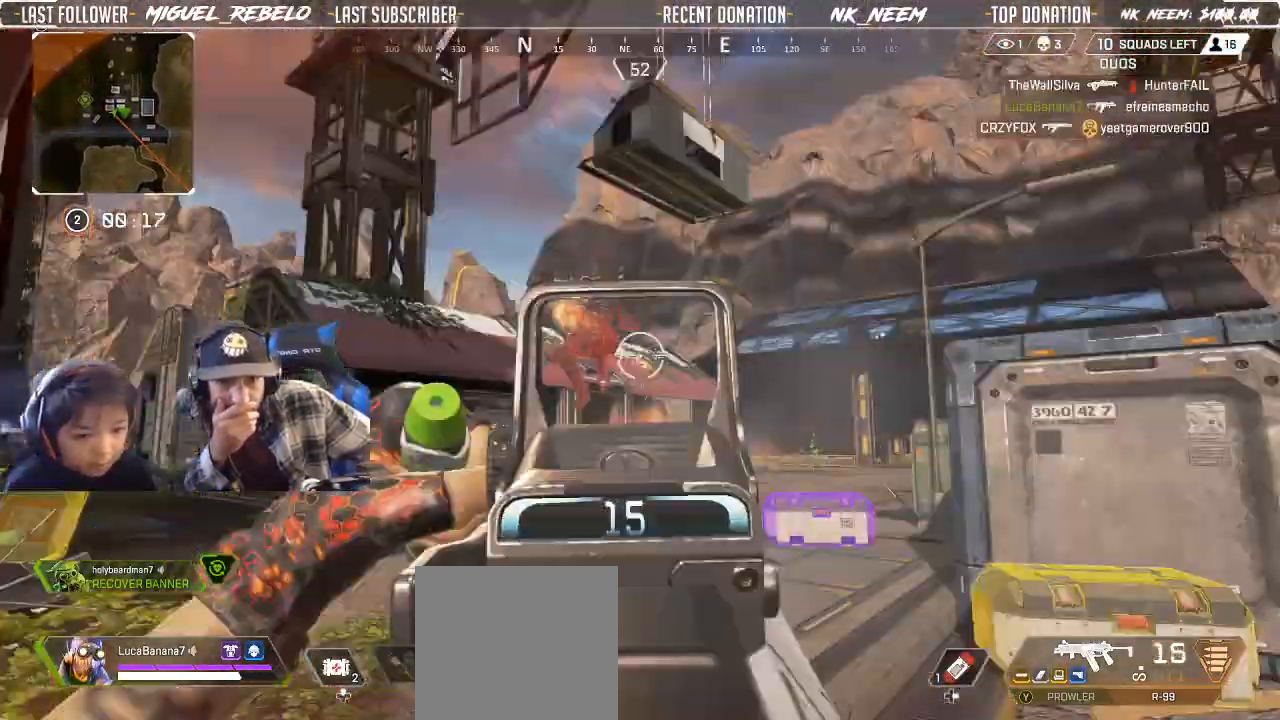
{"dt_ms": 500, "buttons": ["L2", "R2"], "left_stick": "right", "right_stick": "left", "button_events": []}
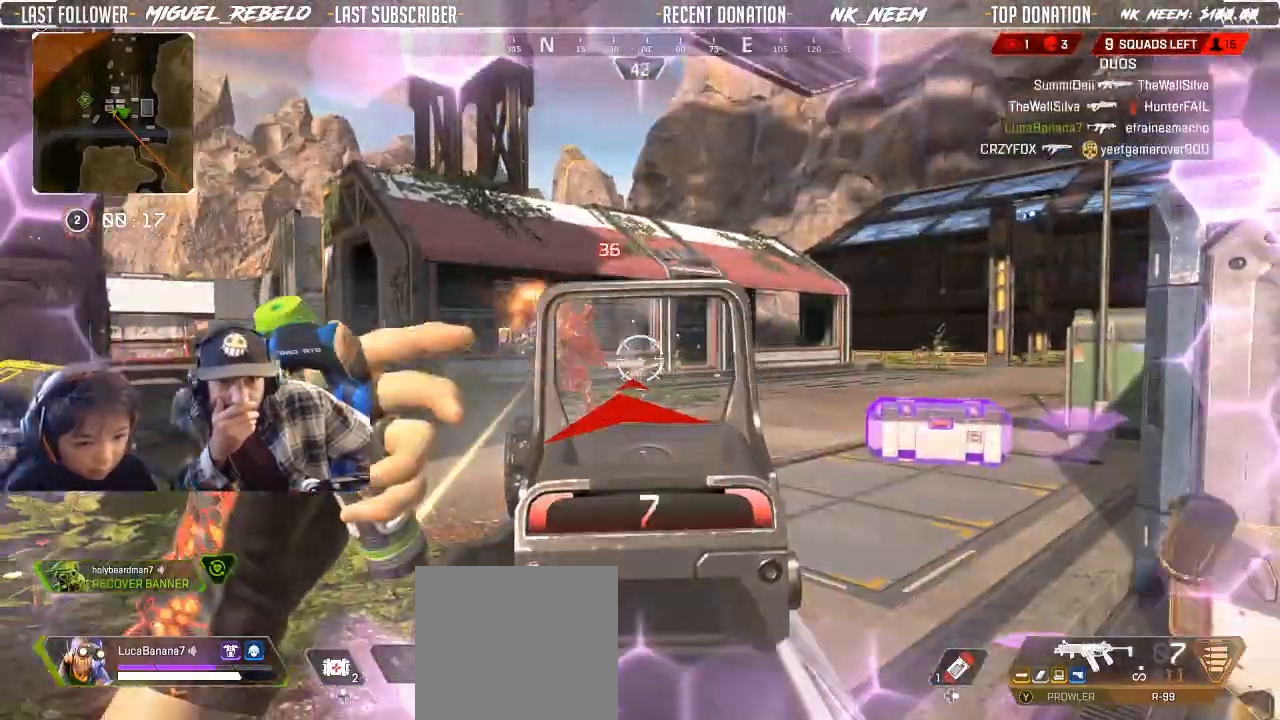
{"dt_ms": 500, "buttons": [], "left_stick": "right", "right_stick": "center", "button_events": [[467, "L2", "up"], [467, "R2", "up"]]}
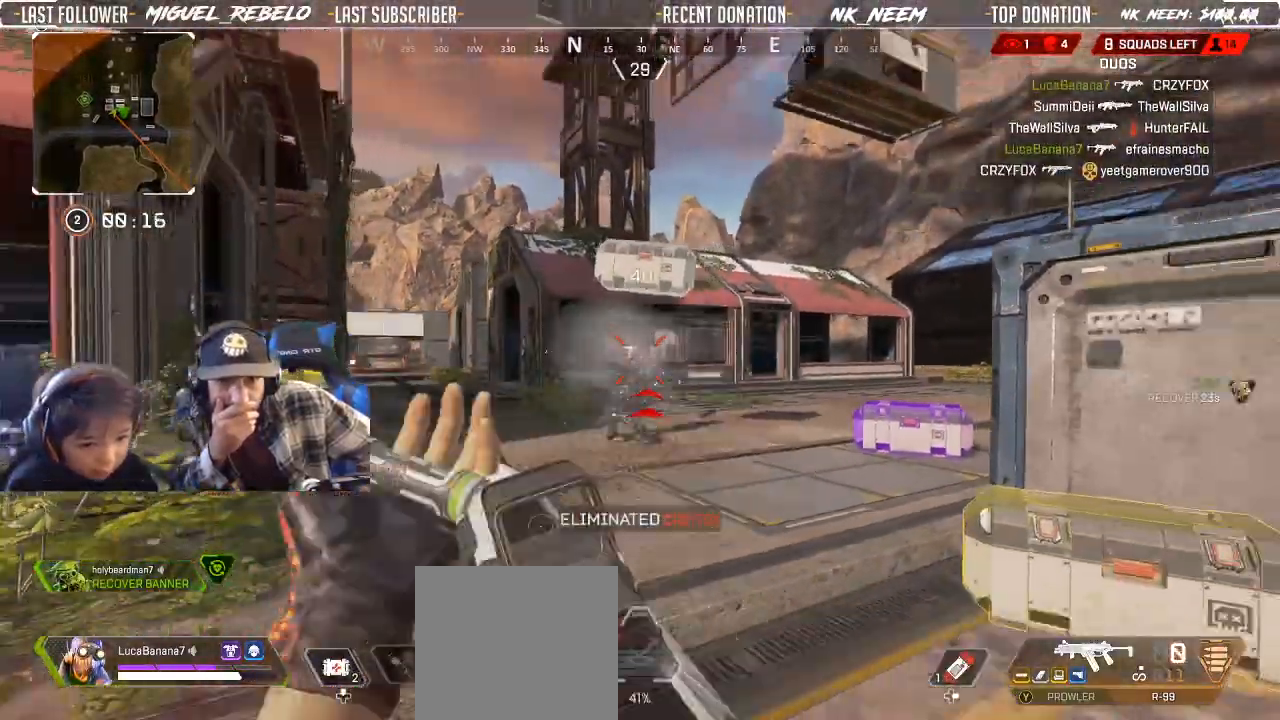
{"dt_ms": 500, "buttons": [], "left_stick": "up", "right_stick": "down", "button_events": [[50, "L3", "down"], [167, "L3", "up"], [300, "L3", "down"], [400, "L3", "up"]]}
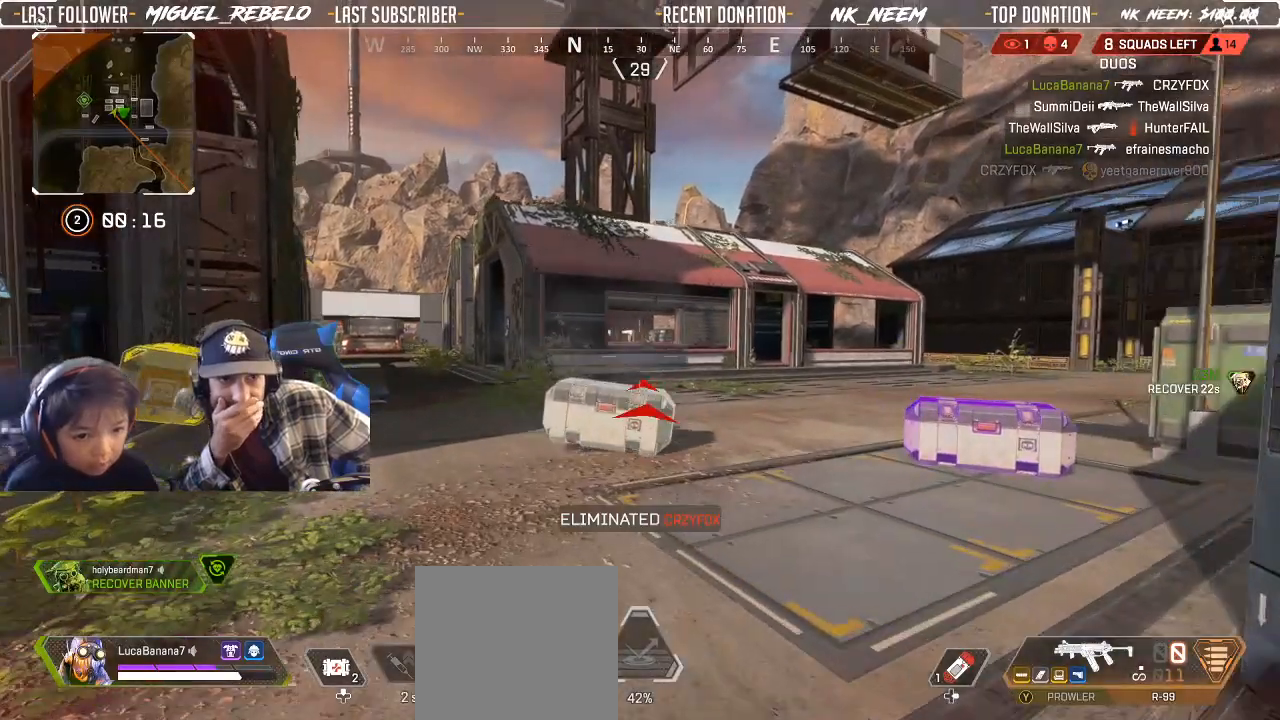
{"dt_ms": 500, "buttons": ["X"], "left_stick": "up-left", "right_stick": "center", "button_events": [[83, "L3", "down"], [183, "L3", "up"], [433, "X", "down"]]}
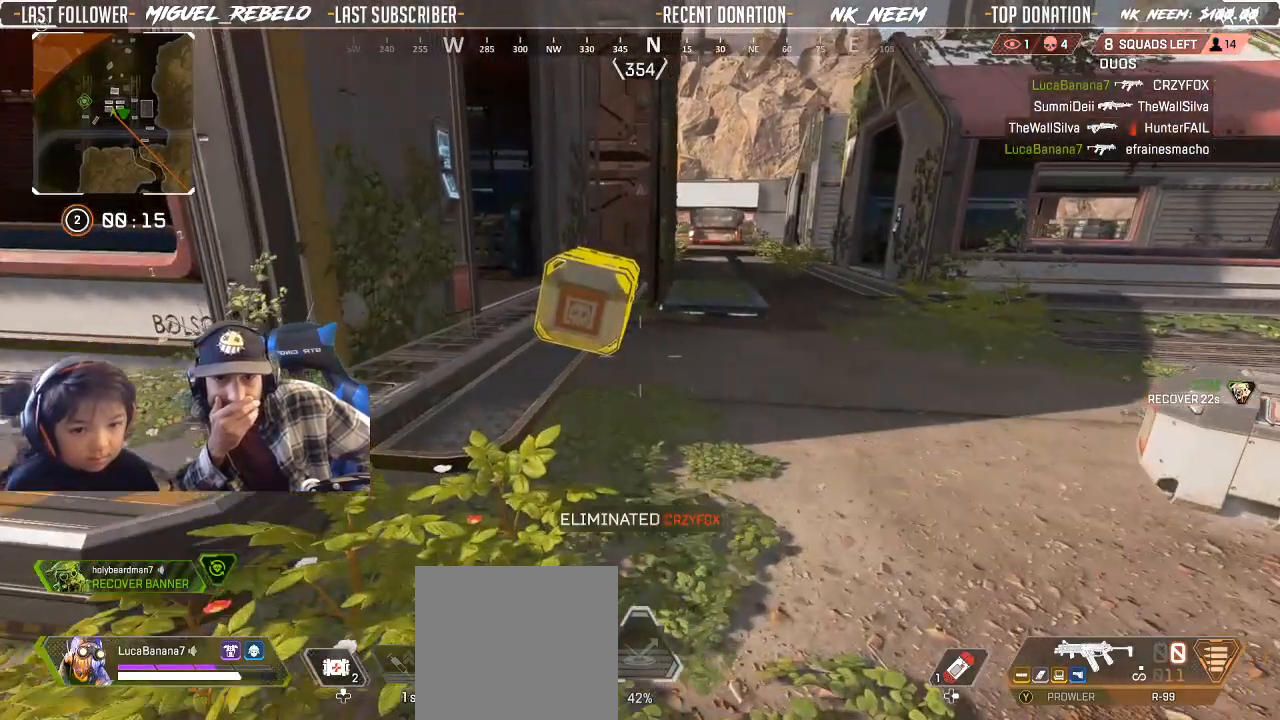
{"dt_ms": 500, "buttons": ["X"], "left_stick": "center", "right_stick": "center", "button_events": []}
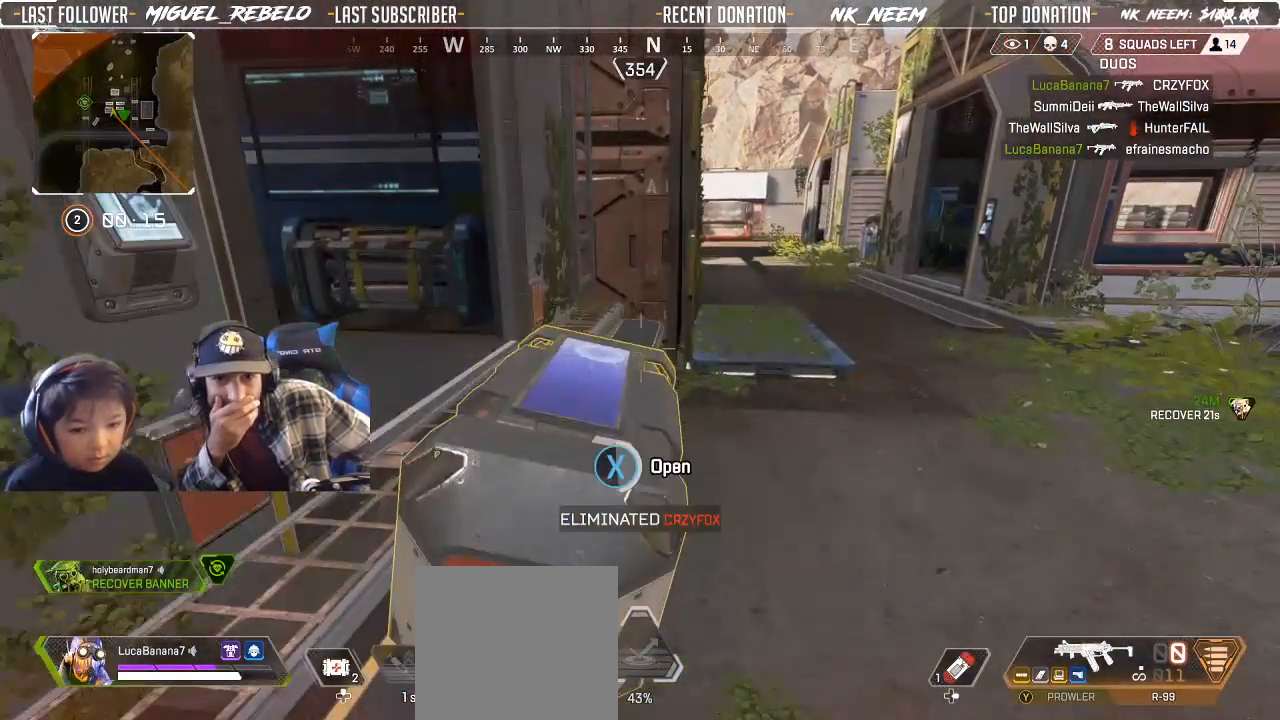
{"dt_ms": 500, "buttons": [], "left_stick": "down", "right_stick": "down", "button_events": [[367, "X", "up"]]}
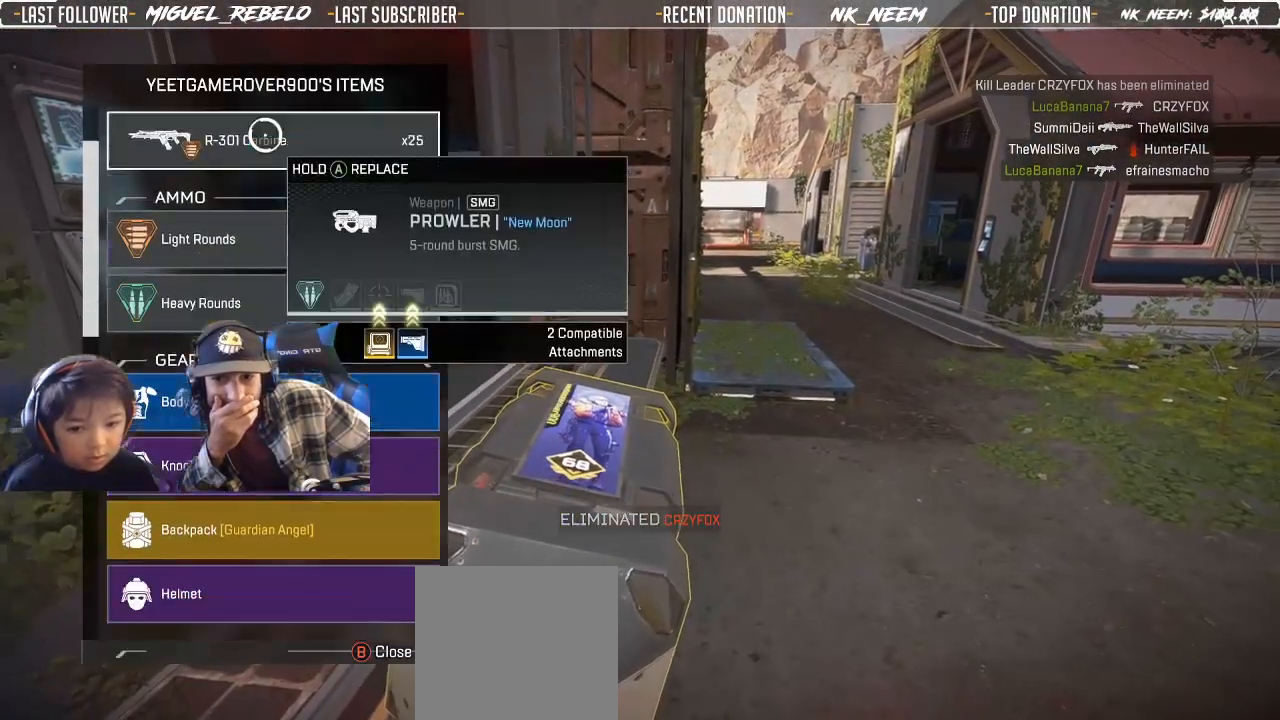
{"dt_ms": 500, "buttons": [], "left_stick": "center", "right_stick": "center", "button_events": []}
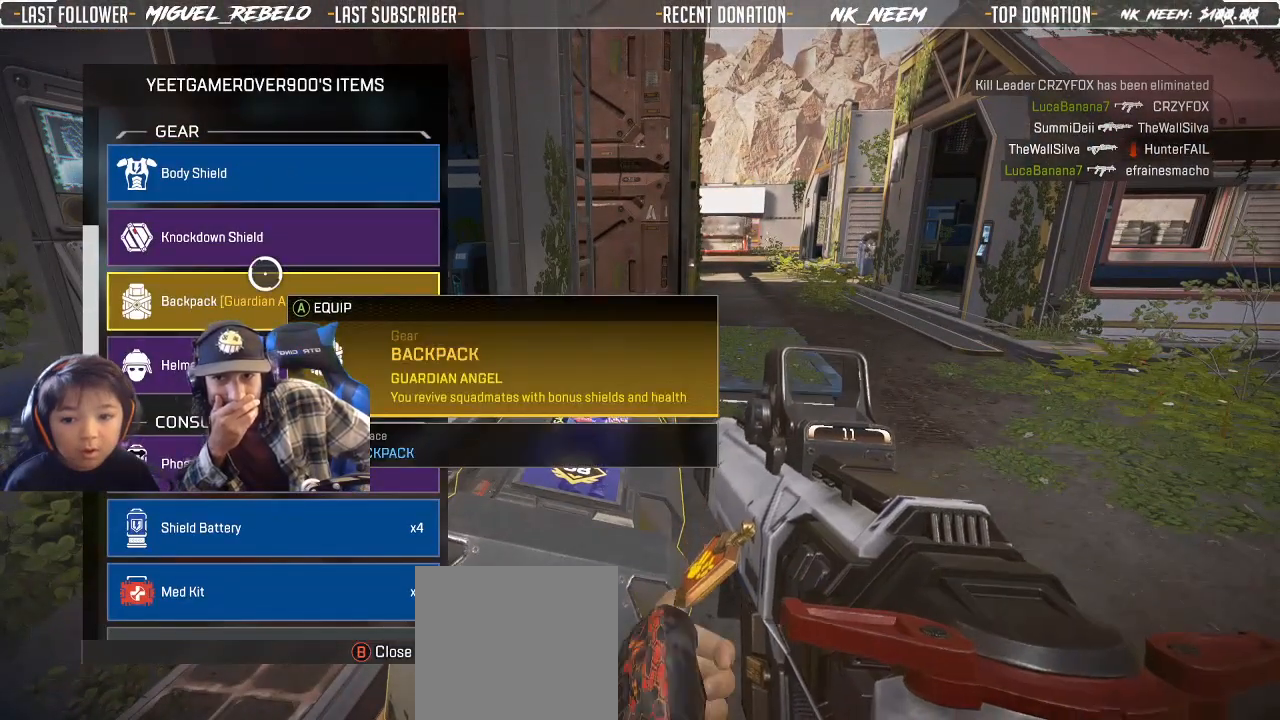
{"dt_ms": 500, "buttons": [], "left_stick": "down", "right_stick": "center", "button_events": [[33, "A", "down"], [167, "A", "up"], [333, "A", "down"], [467, "A", "up"]]}
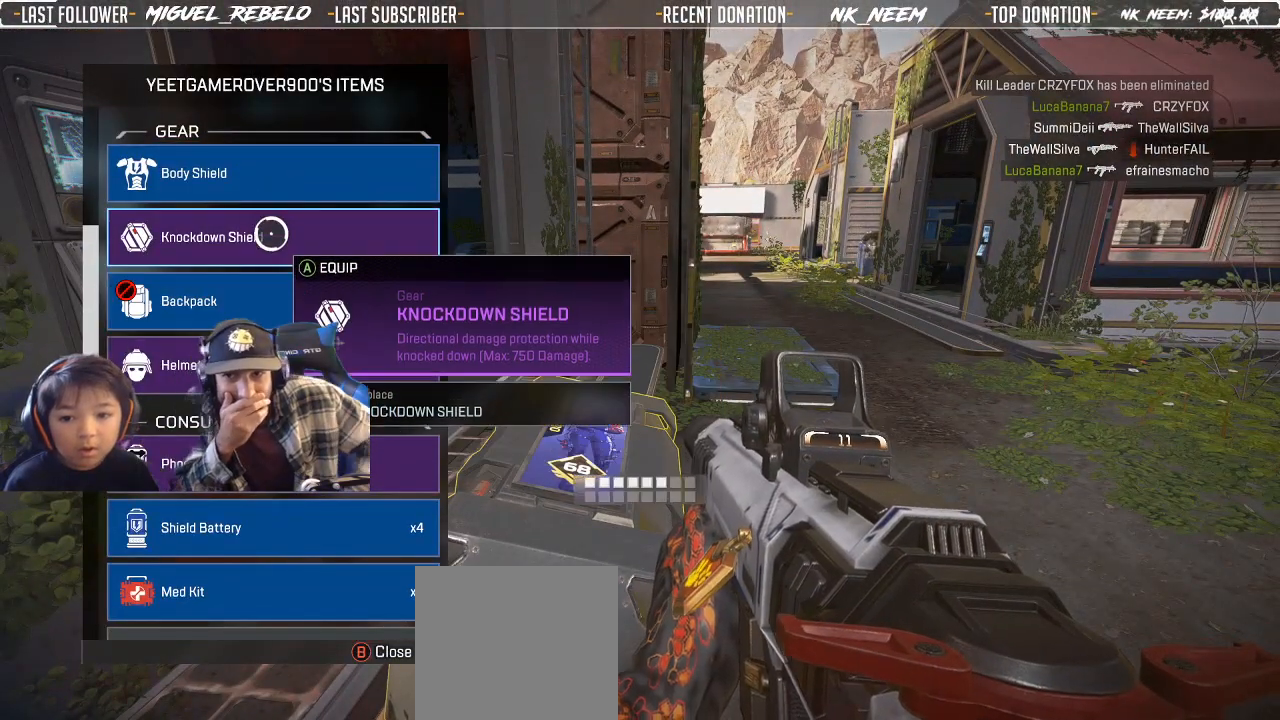
{"dt_ms": 500, "buttons": [], "left_stick": "center", "right_stick": "center", "button_events": [[367, "A", "down"], [483, "A", "up"]]}
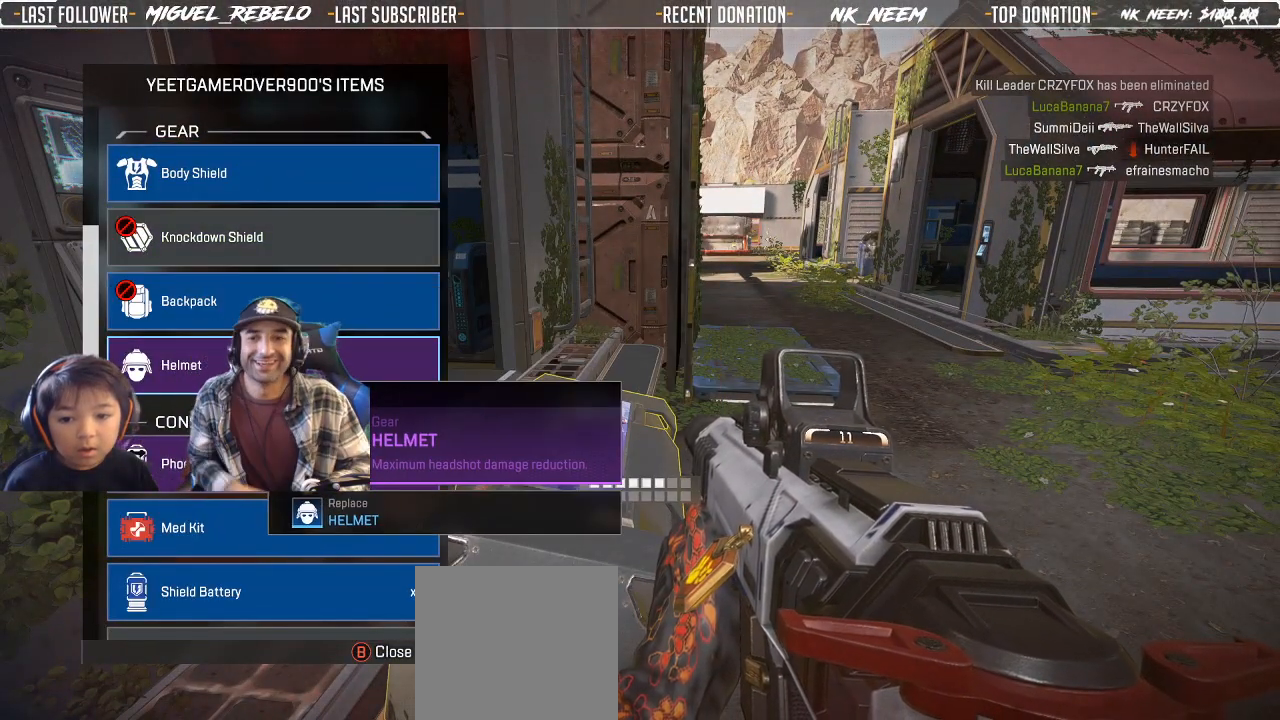
{"dt_ms": 500, "buttons": [], "left_stick": "center", "right_stick": "center", "button_events": []}
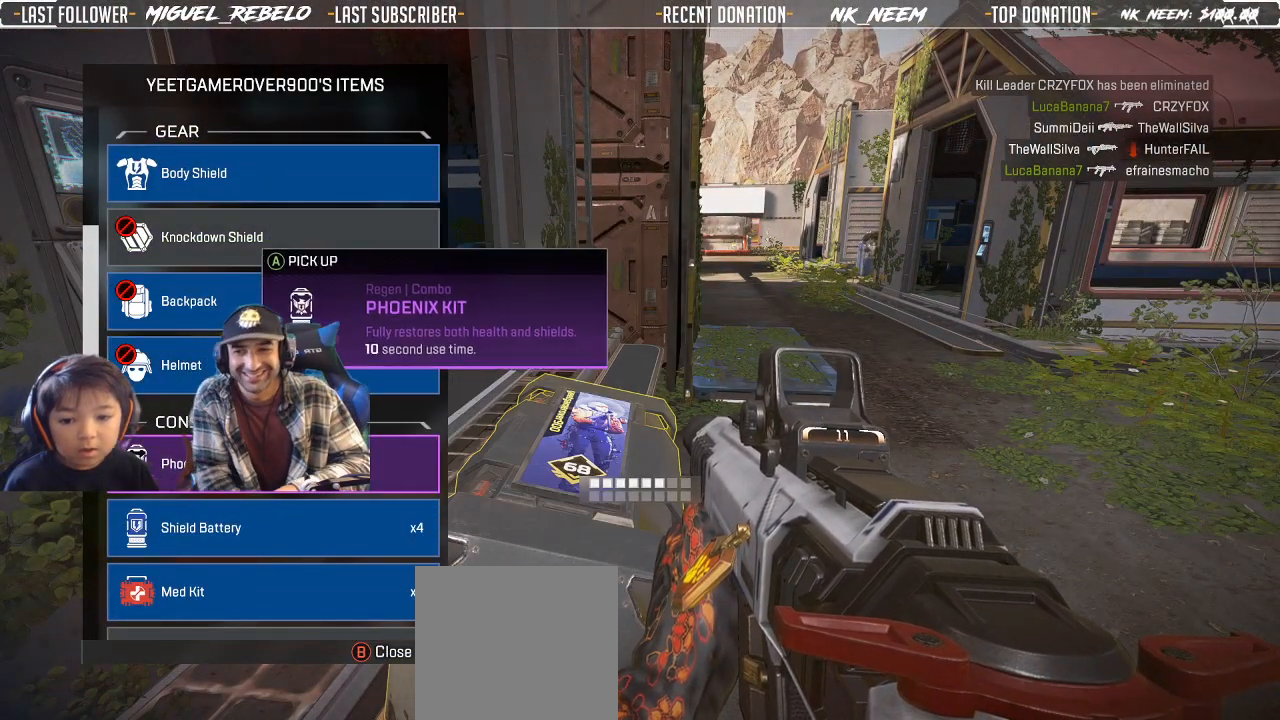
{"dt_ms": 500, "buttons": [], "left_stick": "center", "right_stick": "center", "button_events": [[50, "A", "down"], [200, "A", "up"]]}